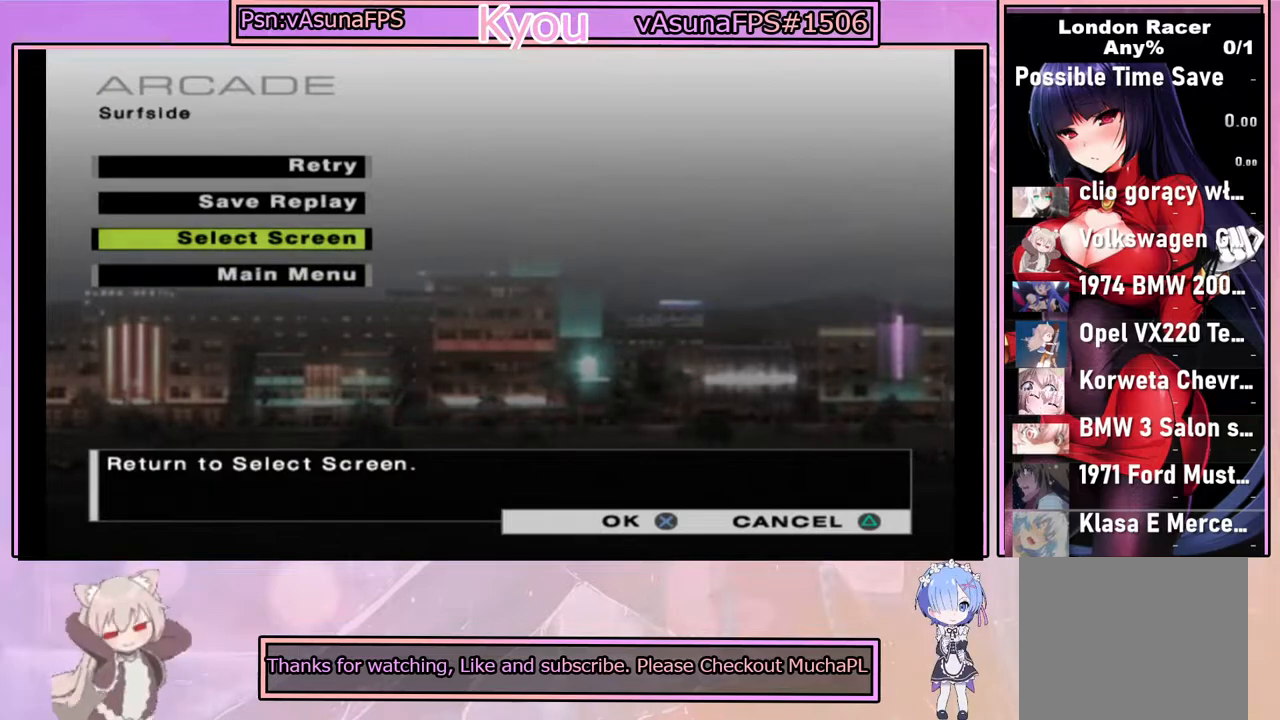
Gameplay with a controller (PlayStation layout); each line is a JSON object with the inputs held at the frame after it. "events" lists button and stick changes between this image and that frame as [ms after this image, input, new state], when the widget could be followed in between.
{"buttons": [], "left_stick": "center", "right_stick": "center", "events": [[100, "CROSS", "down"], [300, "CROSS", "up"]]}
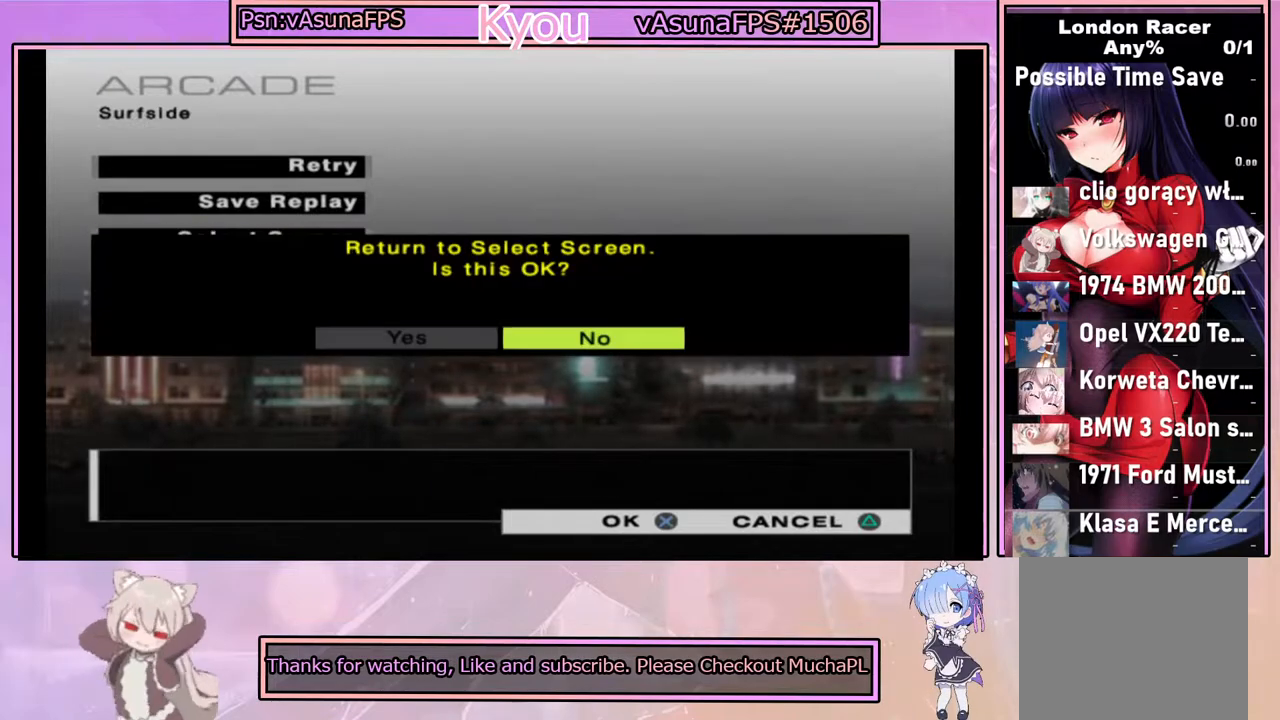
{"buttons": [], "left_stick": "center", "right_stick": "center", "events": []}
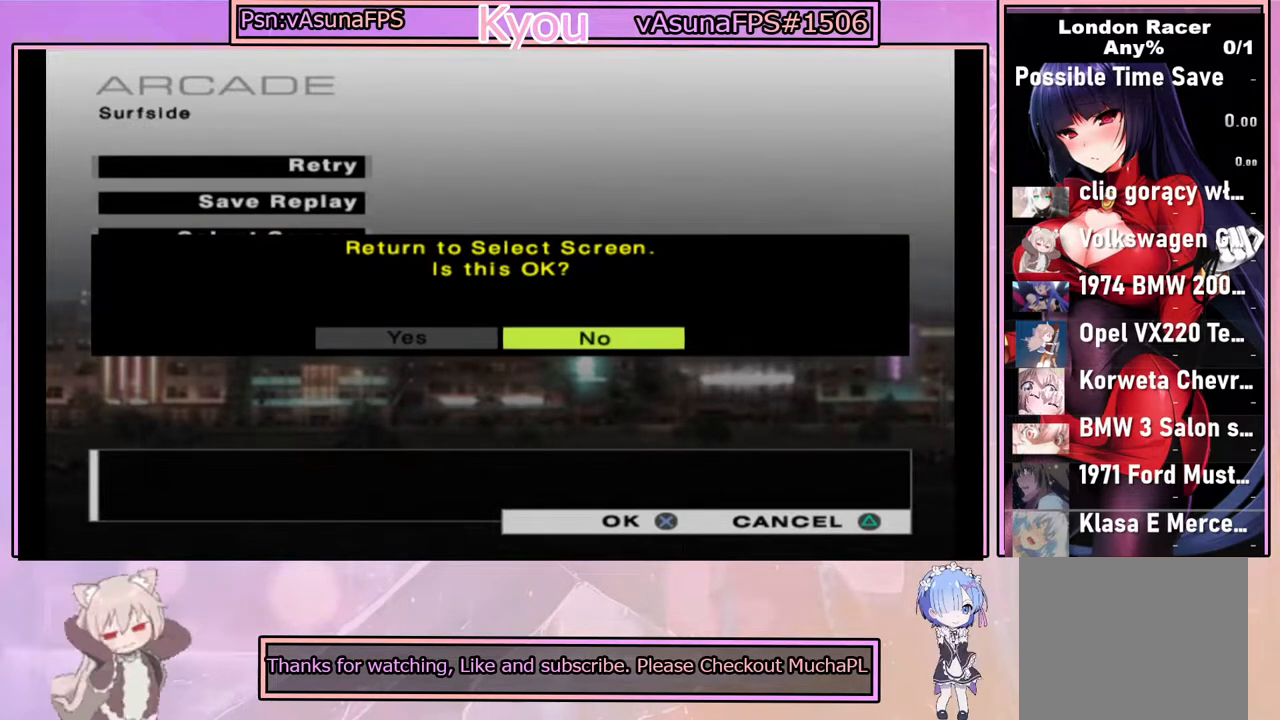
{"buttons": [], "left_stick": "center", "right_stick": "center", "events": []}
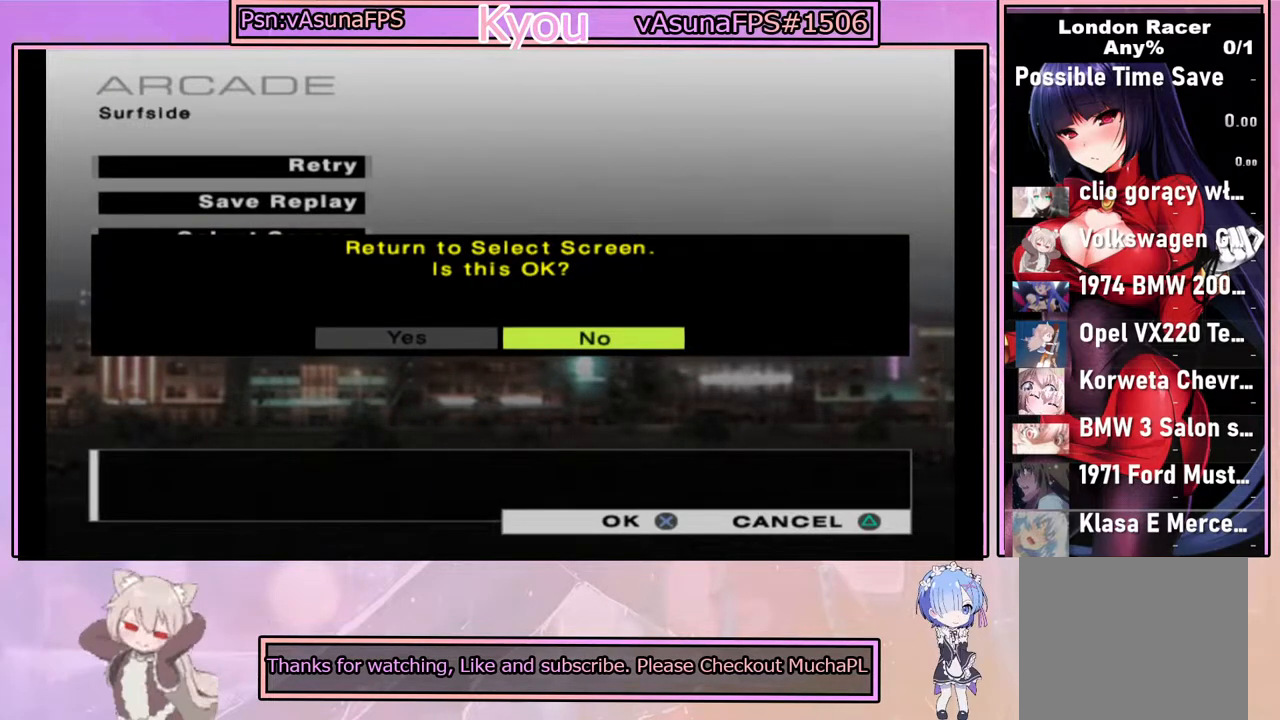
{"buttons": [], "left_stick": "center", "right_stick": "center", "events": [[367, "DPAD_LEFT", "down"], [467, "DPAD_LEFT", "up"]]}
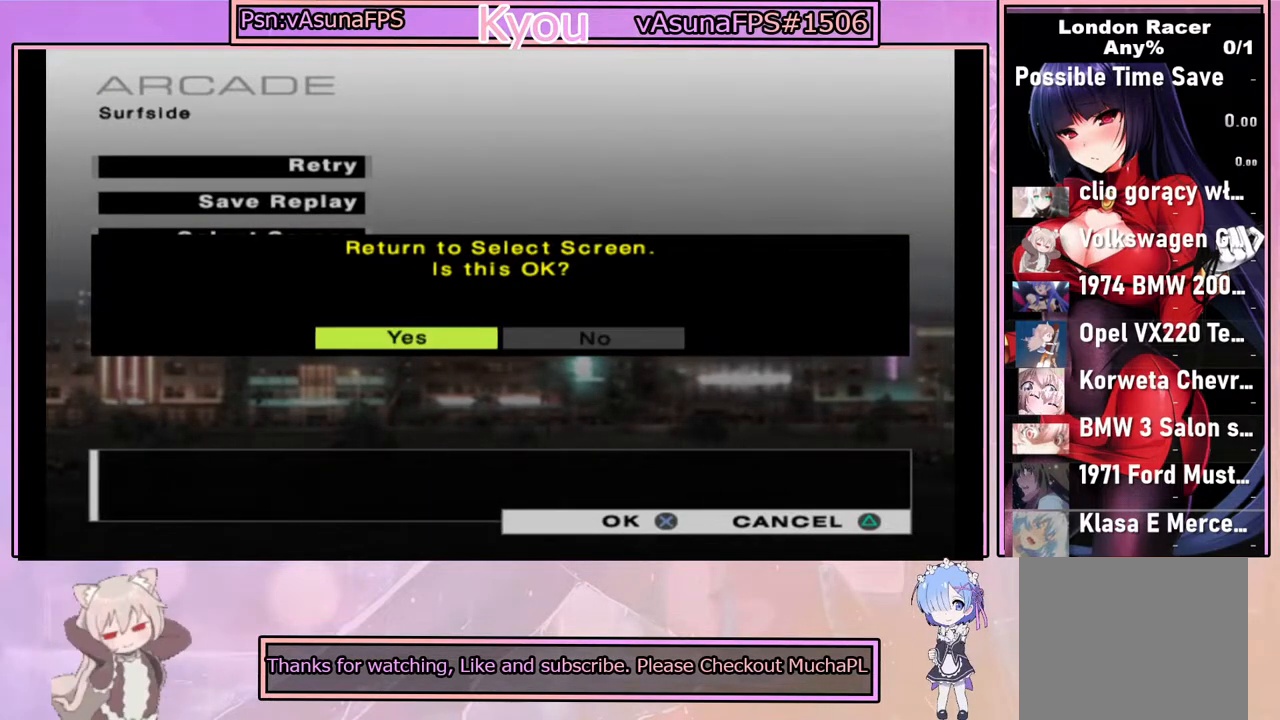
{"buttons": [], "left_stick": "center", "right_stick": "center", "events": []}
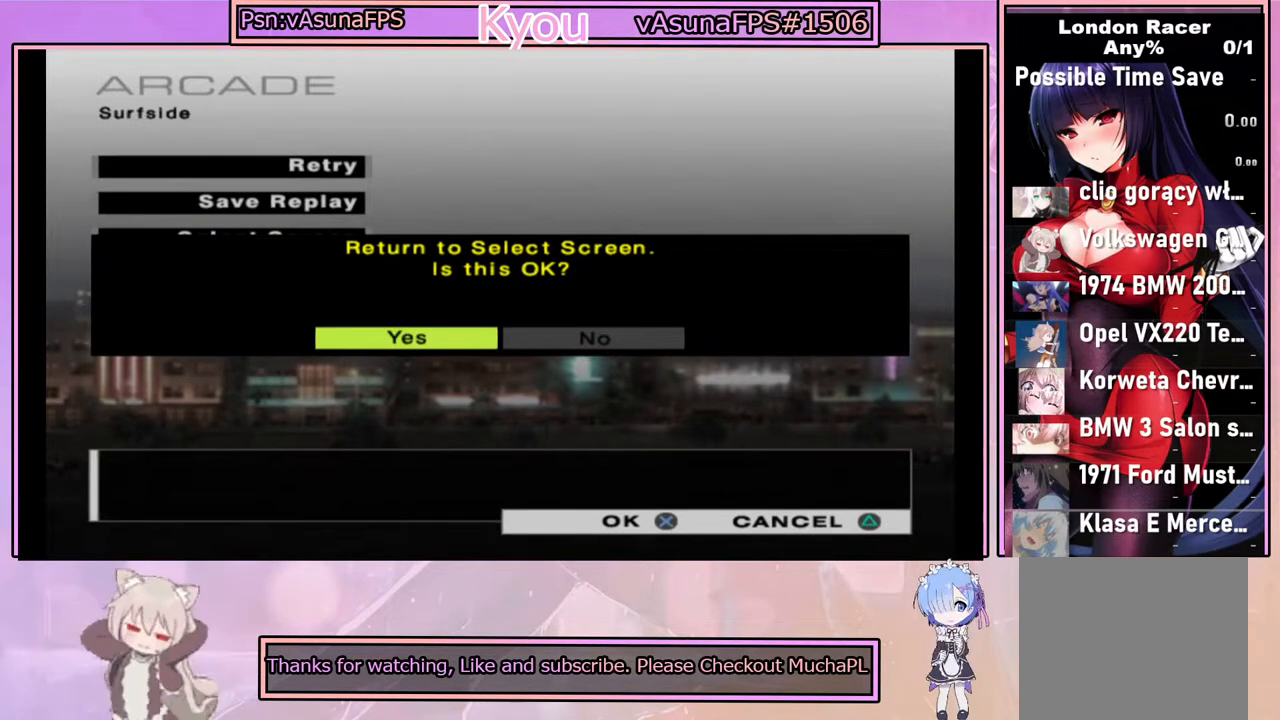
{"buttons": [], "left_stick": "center", "right_stick": "center", "events": [[133, "CROSS", "down"], [417, "CROSS", "up"]]}
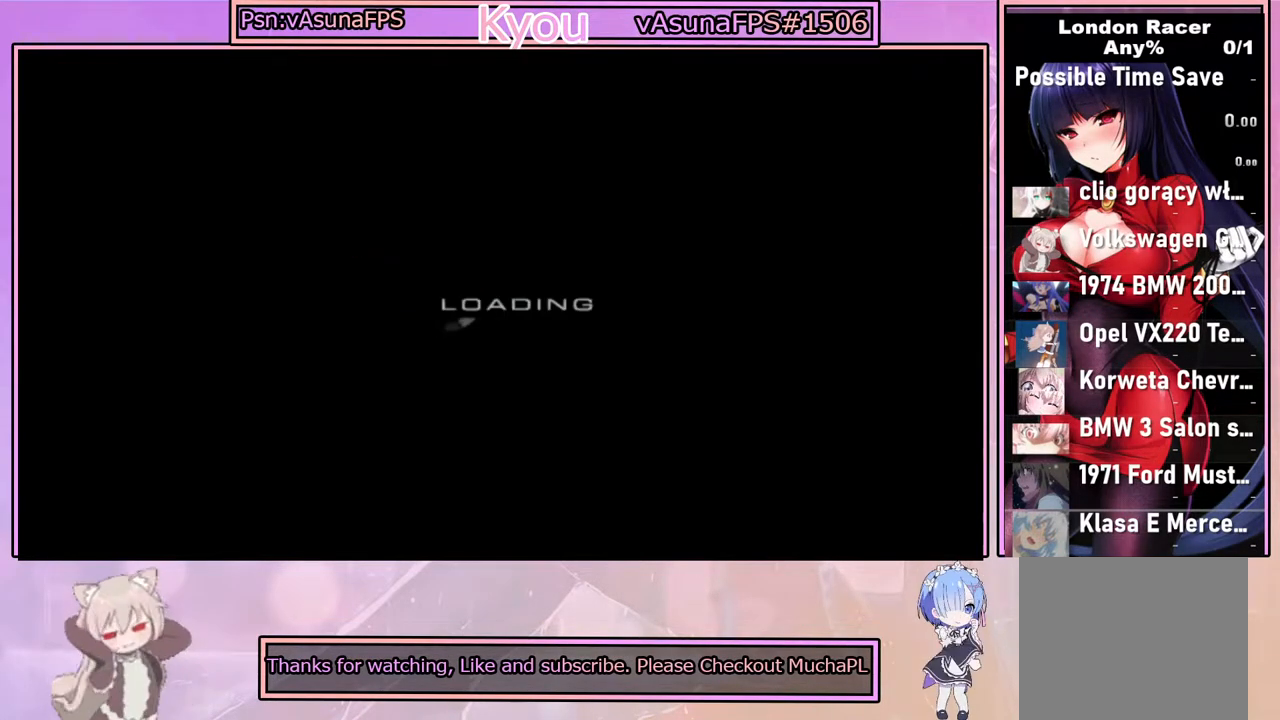
{"buttons": [], "left_stick": "center", "right_stick": "center", "events": []}
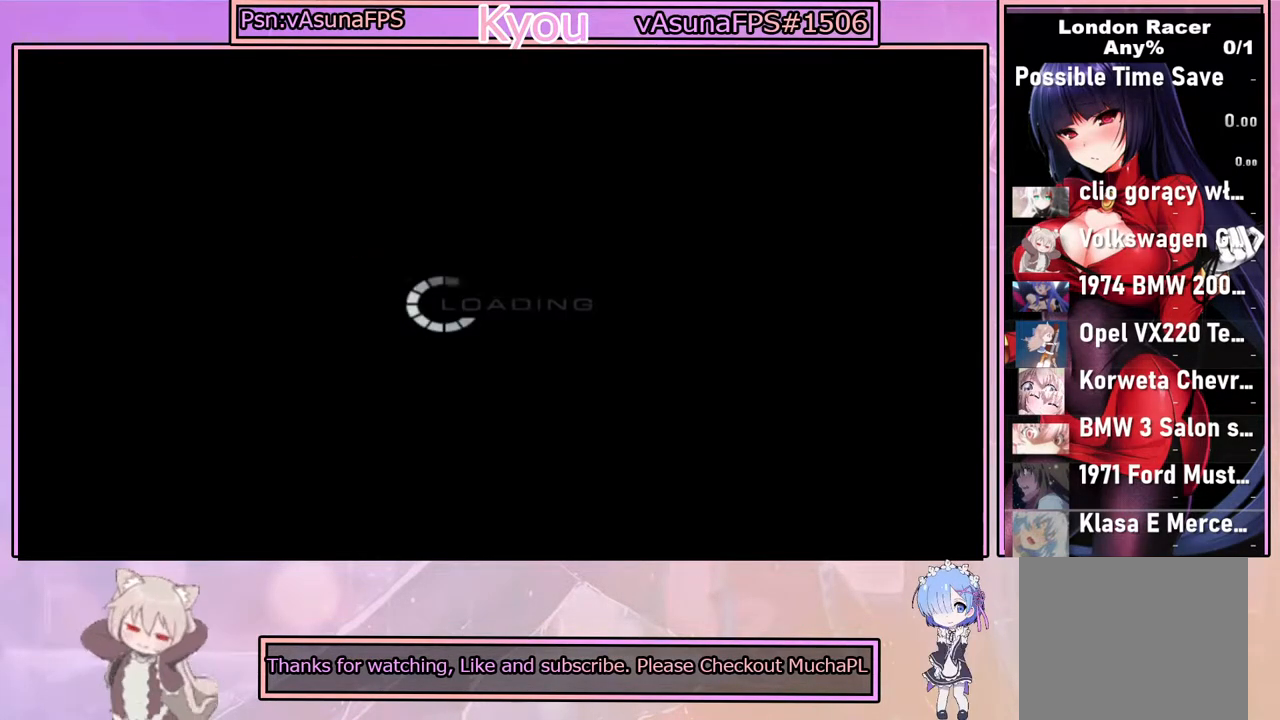
{"buttons": [], "left_stick": "center", "right_stick": "center", "events": []}
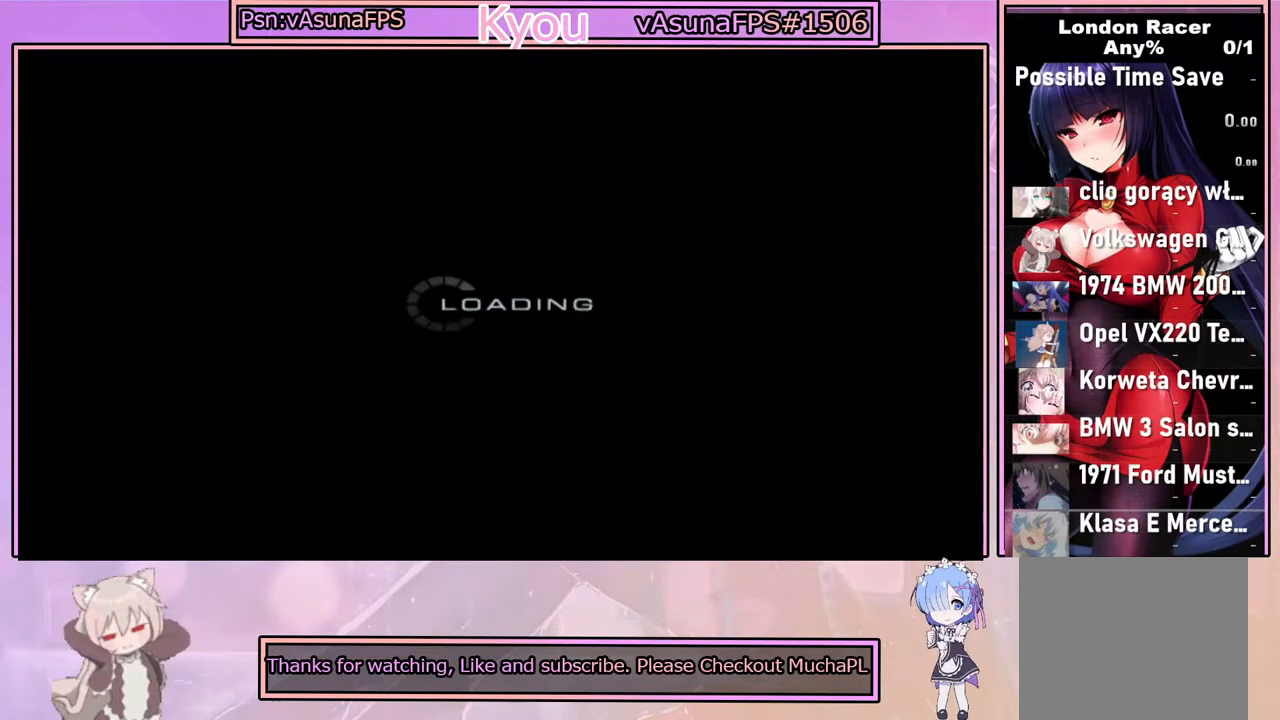
{"buttons": [], "left_stick": "center", "right_stick": "center", "events": []}
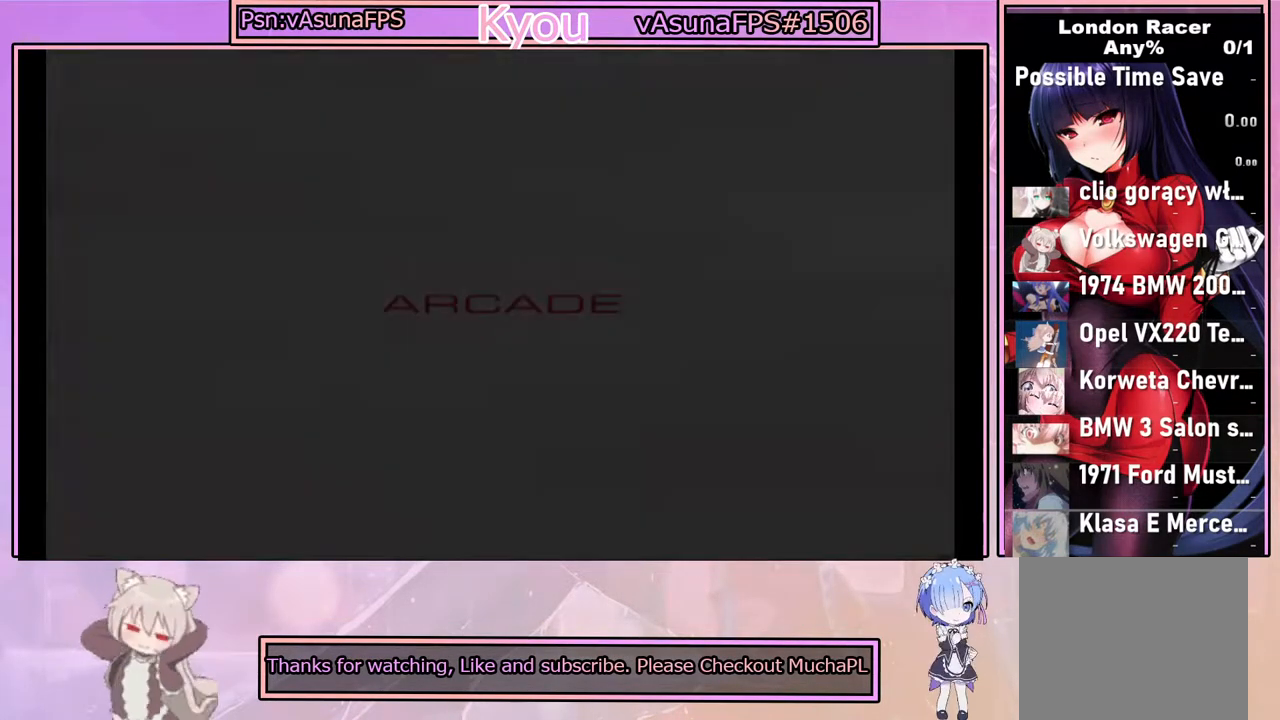
{"buttons": [], "left_stick": "center", "right_stick": "center", "events": []}
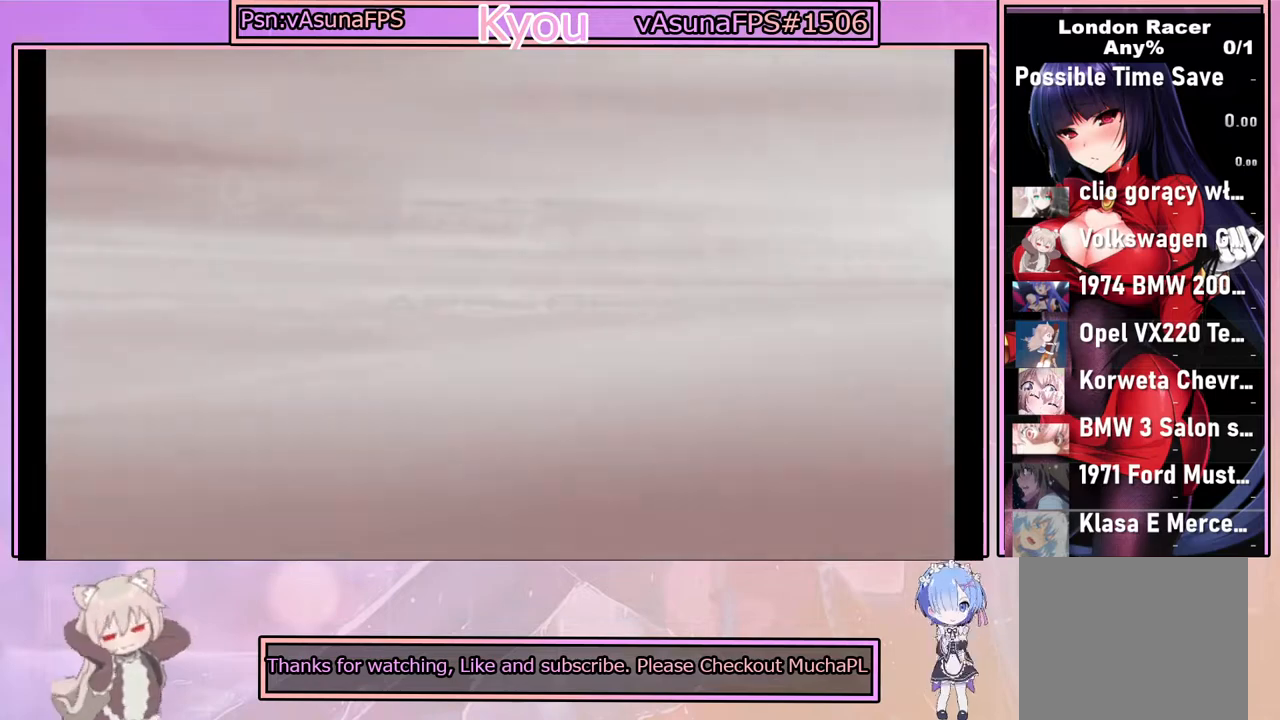
{"buttons": [], "left_stick": "center", "right_stick": "center", "events": []}
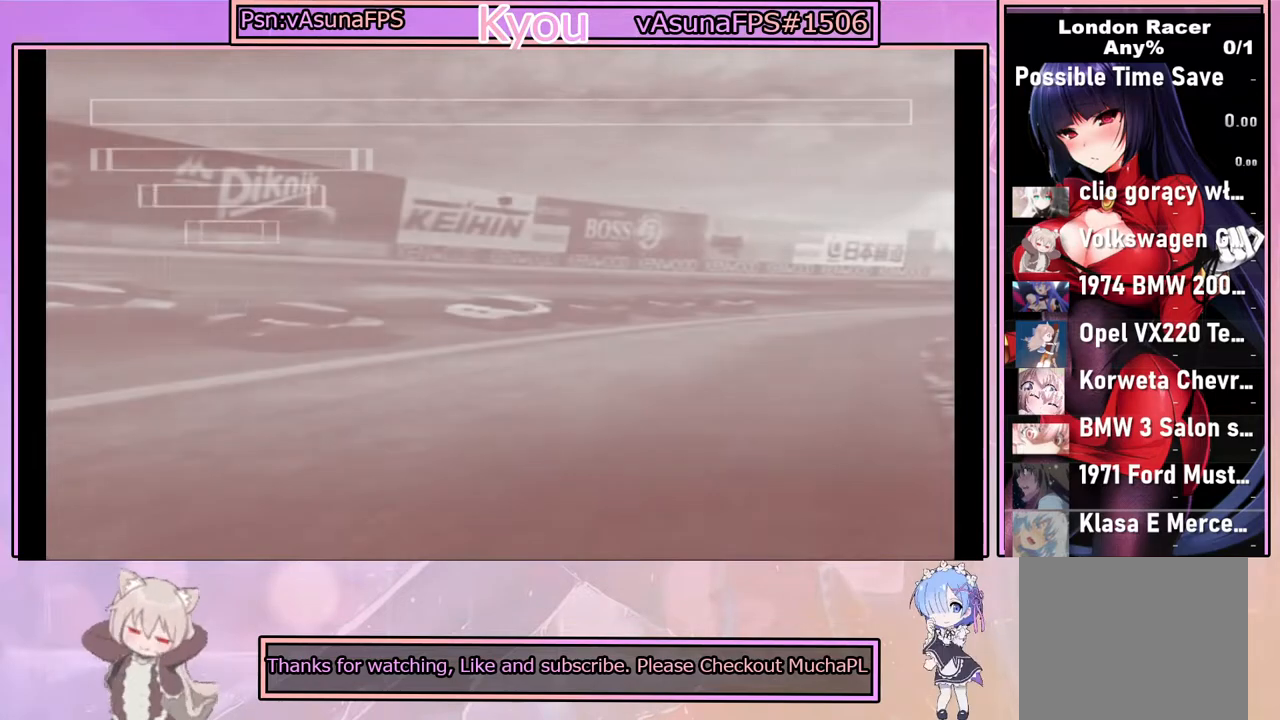
{"buttons": [], "left_stick": "center", "right_stick": "center", "events": []}
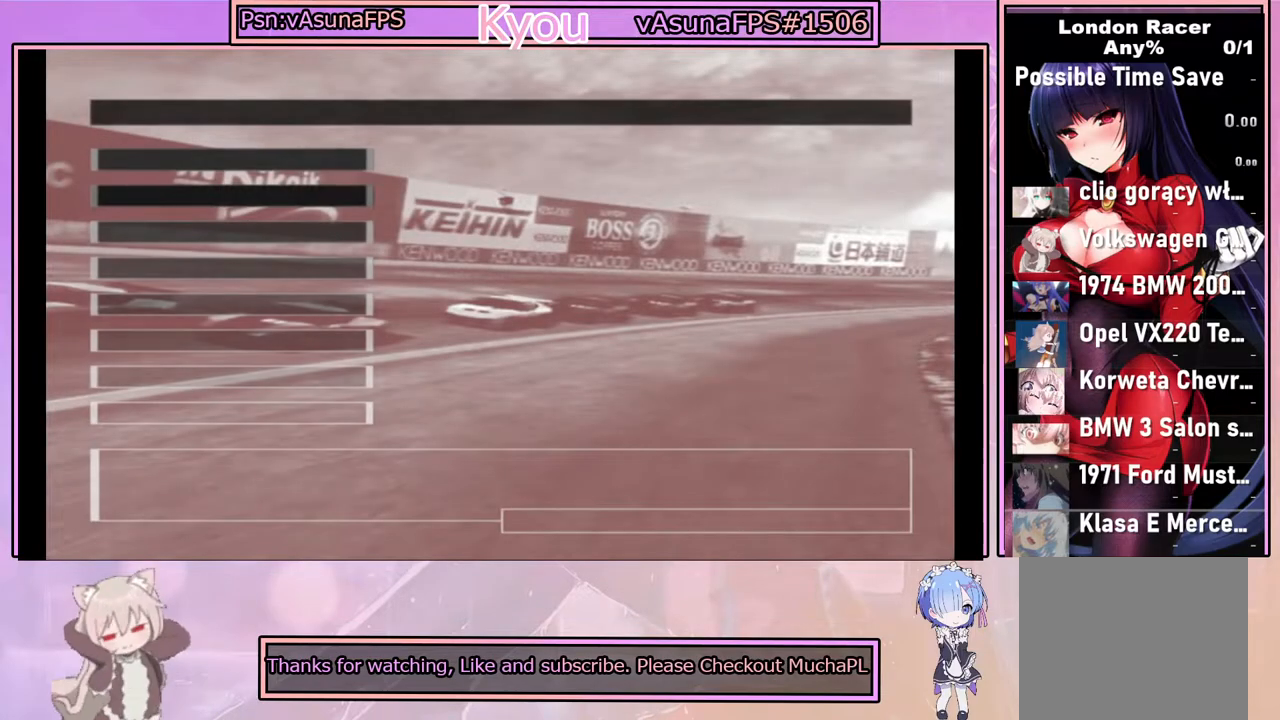
{"buttons": [], "left_stick": "center", "right_stick": "center", "events": []}
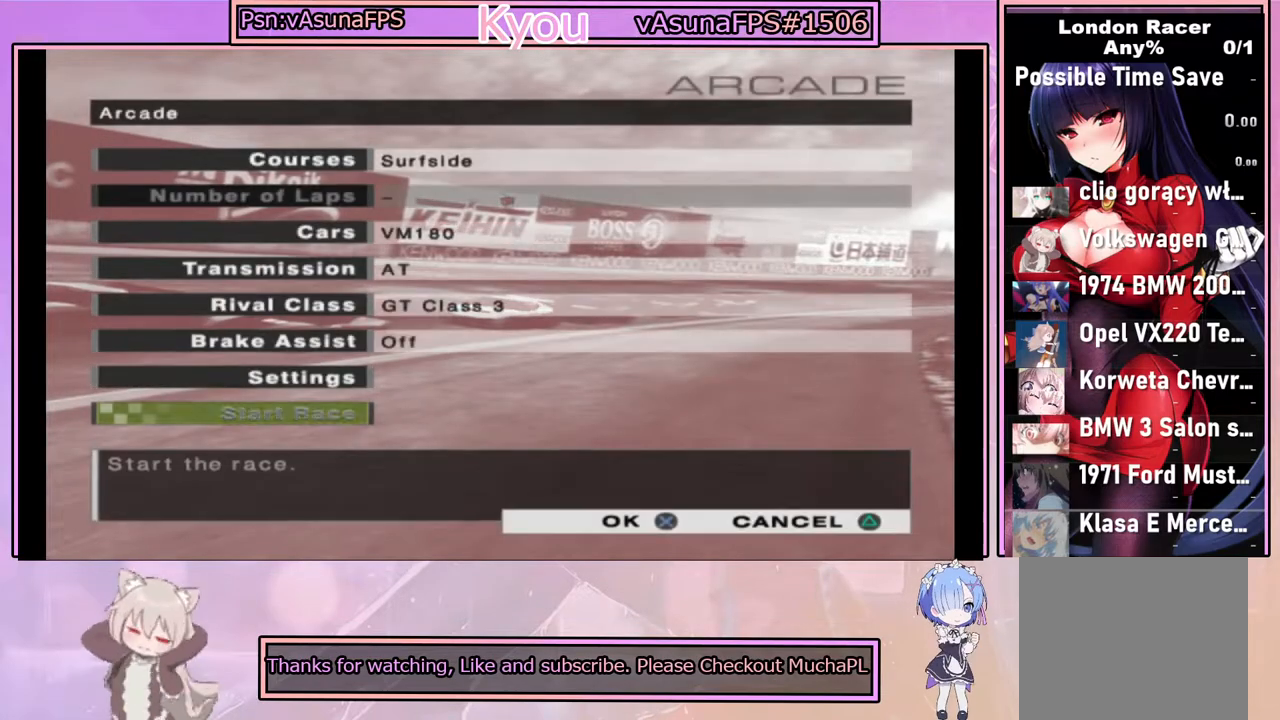
{"buttons": [], "left_stick": "center", "right_stick": "center", "events": []}
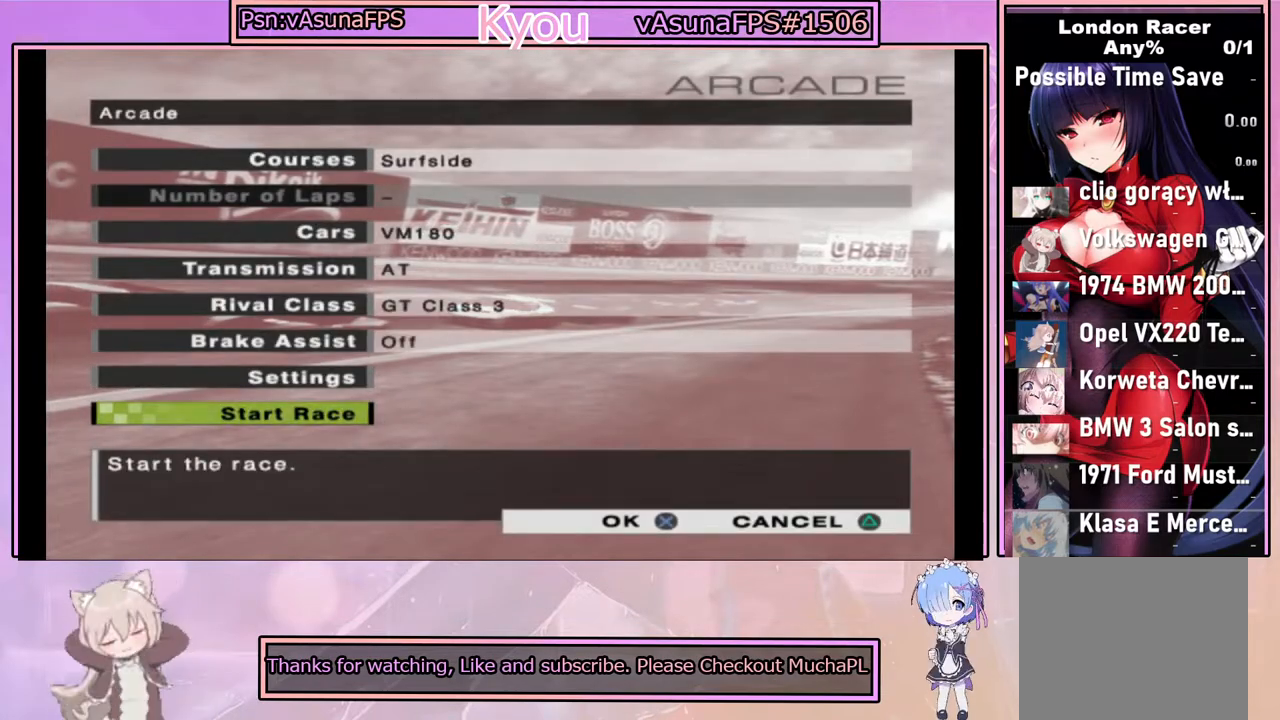
{"buttons": [], "left_stick": "up", "right_stick": "center", "events": [[233, "left_stick", "up"]]}
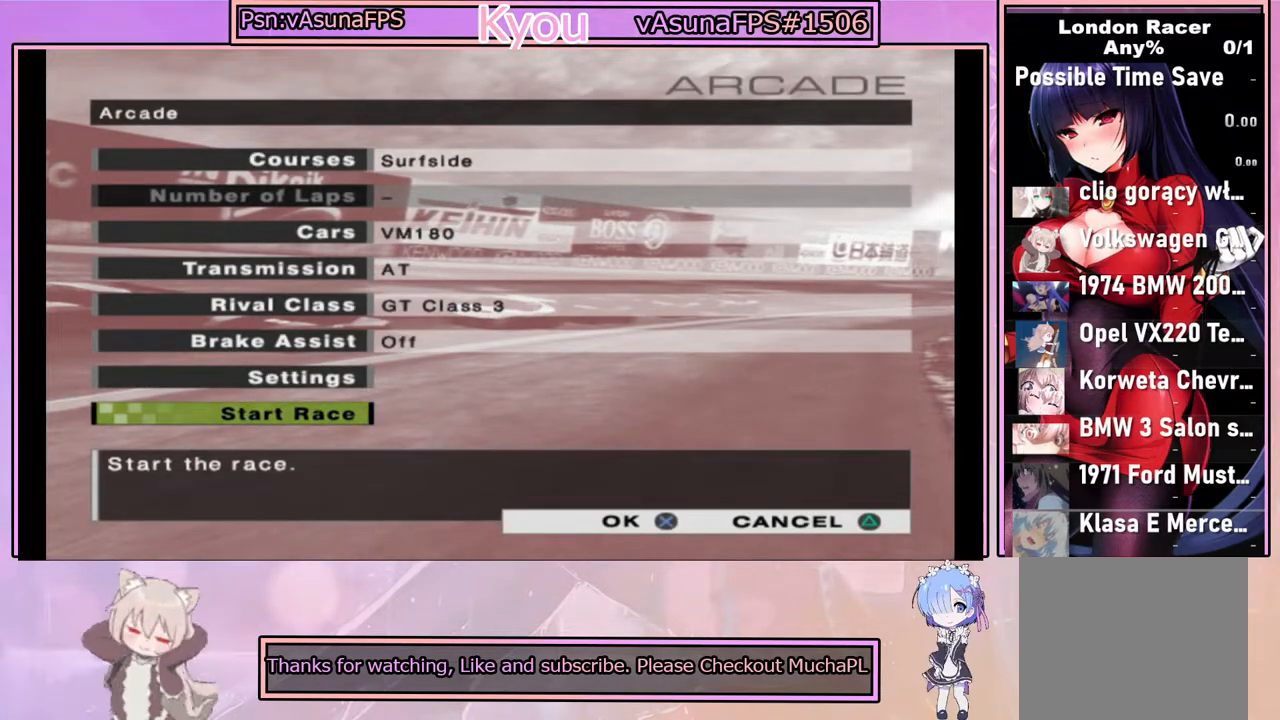
{"buttons": [], "left_stick": "center", "right_stick": "center", "events": [[383, "left_stick", "center"]]}
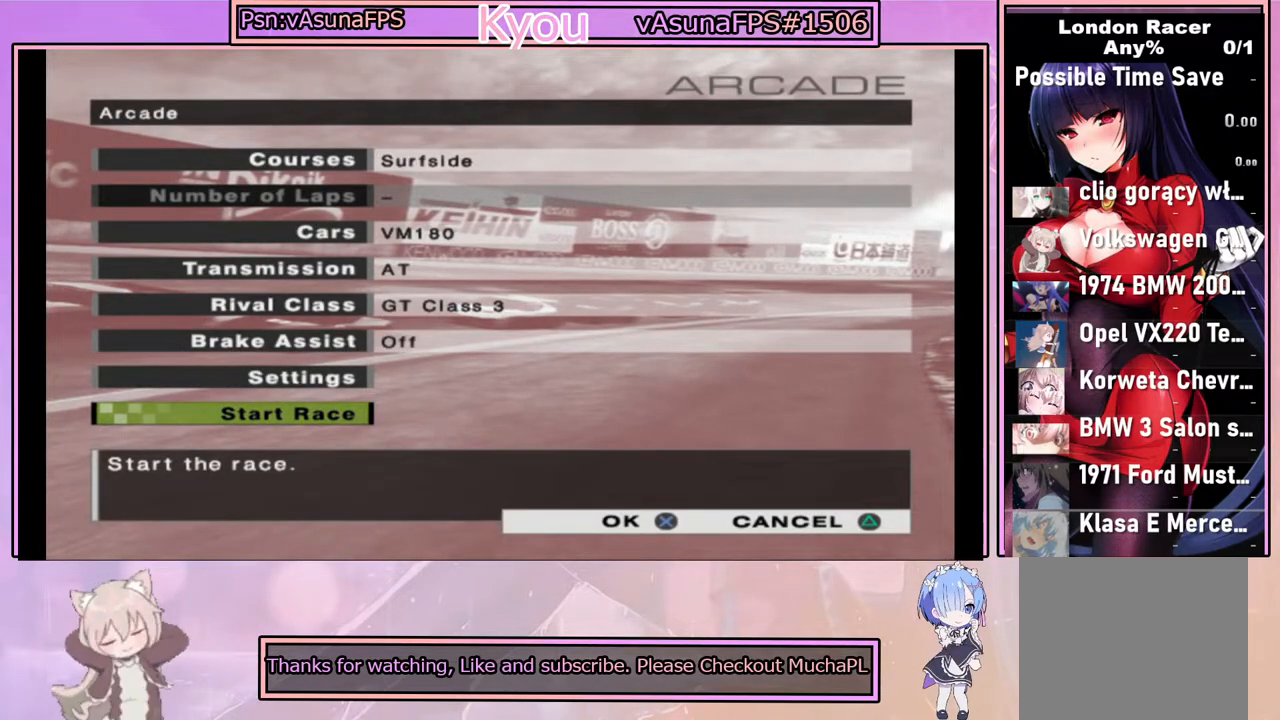
{"buttons": [], "left_stick": "center", "right_stick": "center", "events": []}
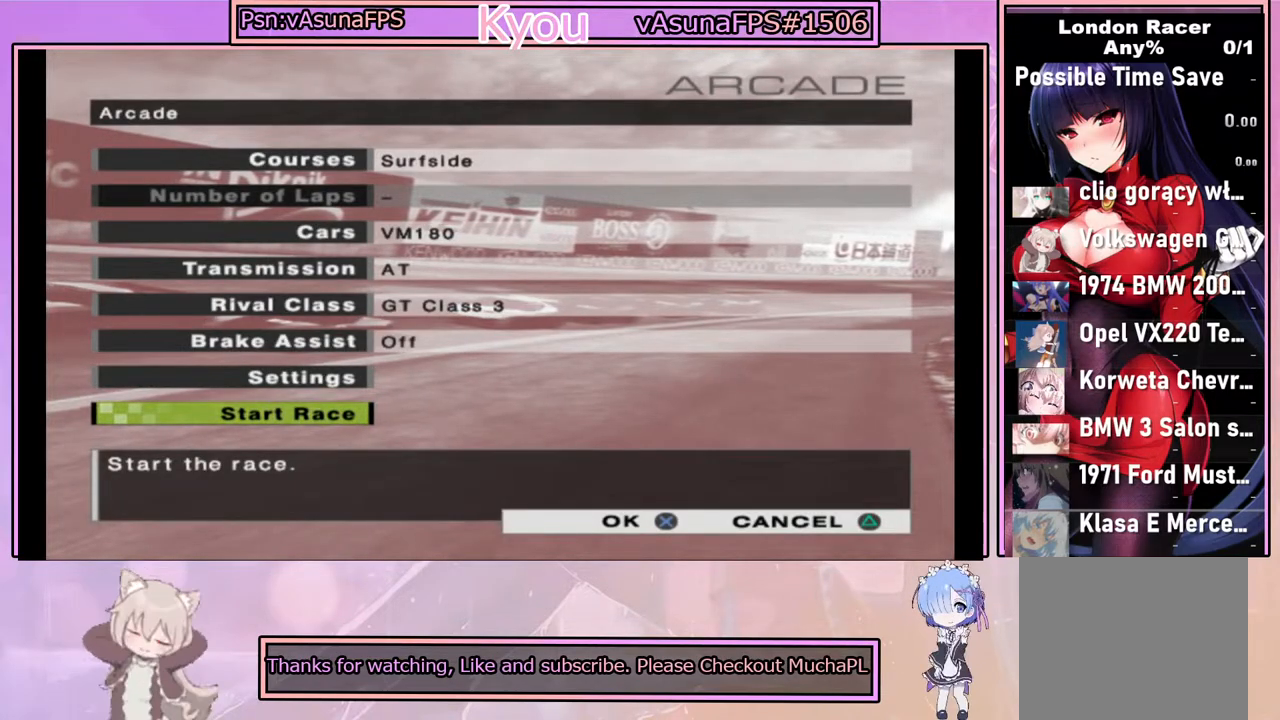
{"buttons": [], "left_stick": "center", "right_stick": "center", "events": [[33, "DPAD_UP", "down"], [133, "DPAD_UP", "up"], [333, "DPAD_UP", "down"], [433, "DPAD_UP", "up"]]}
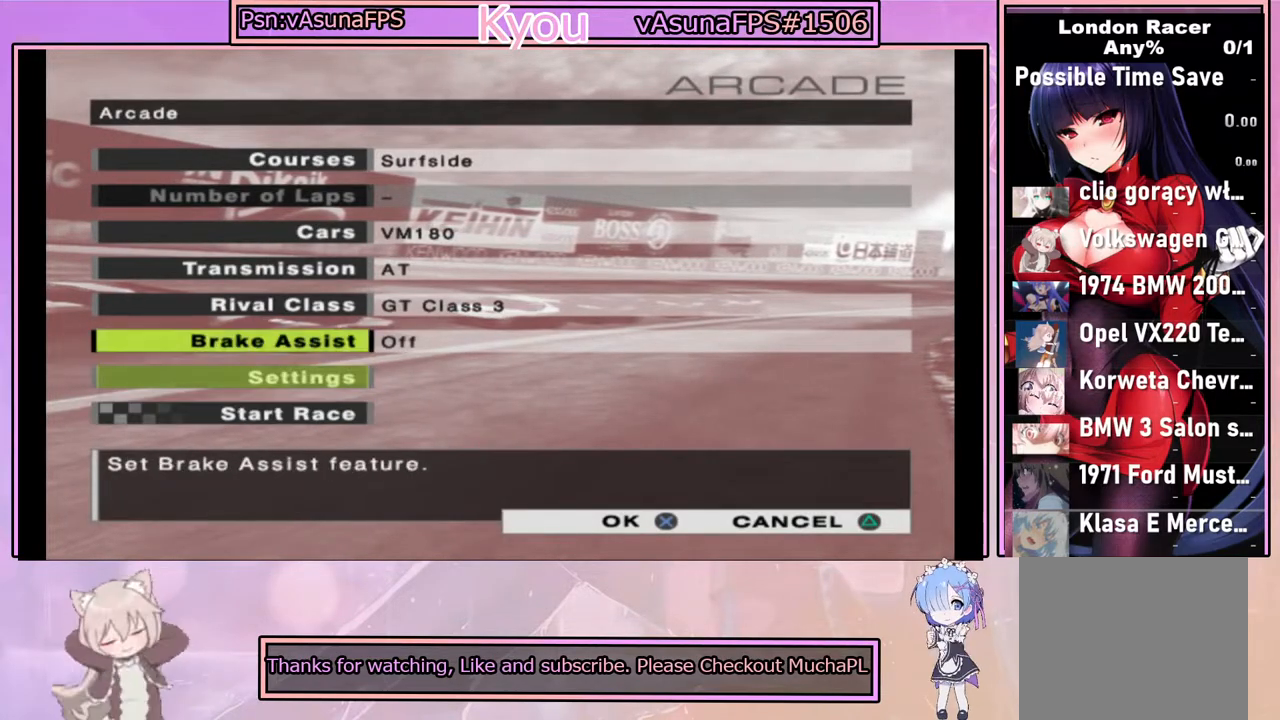
{"buttons": [], "left_stick": "center", "right_stick": "center", "events": [[167, "DPAD_UP", "down"], [283, "DPAD_UP", "up"]]}
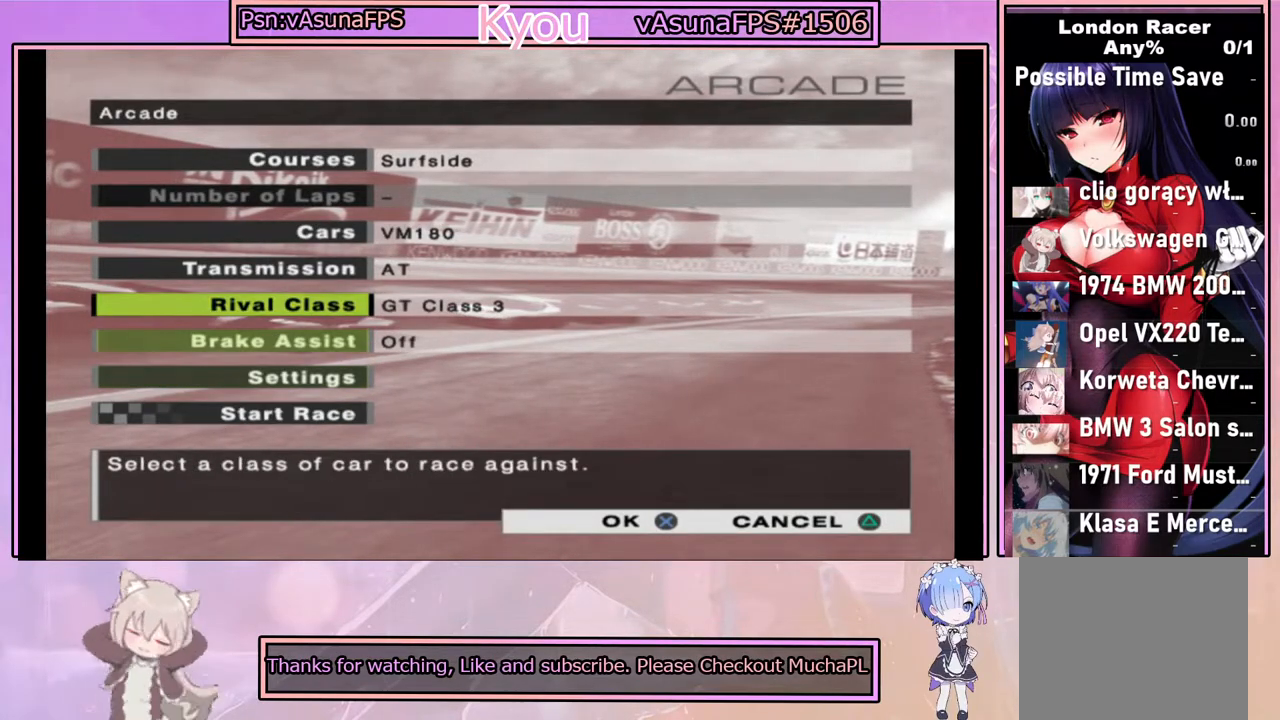
{"buttons": [], "left_stick": "center", "right_stick": "center", "events": [[117, "CROSS", "down"], [300, "CROSS", "up"]]}